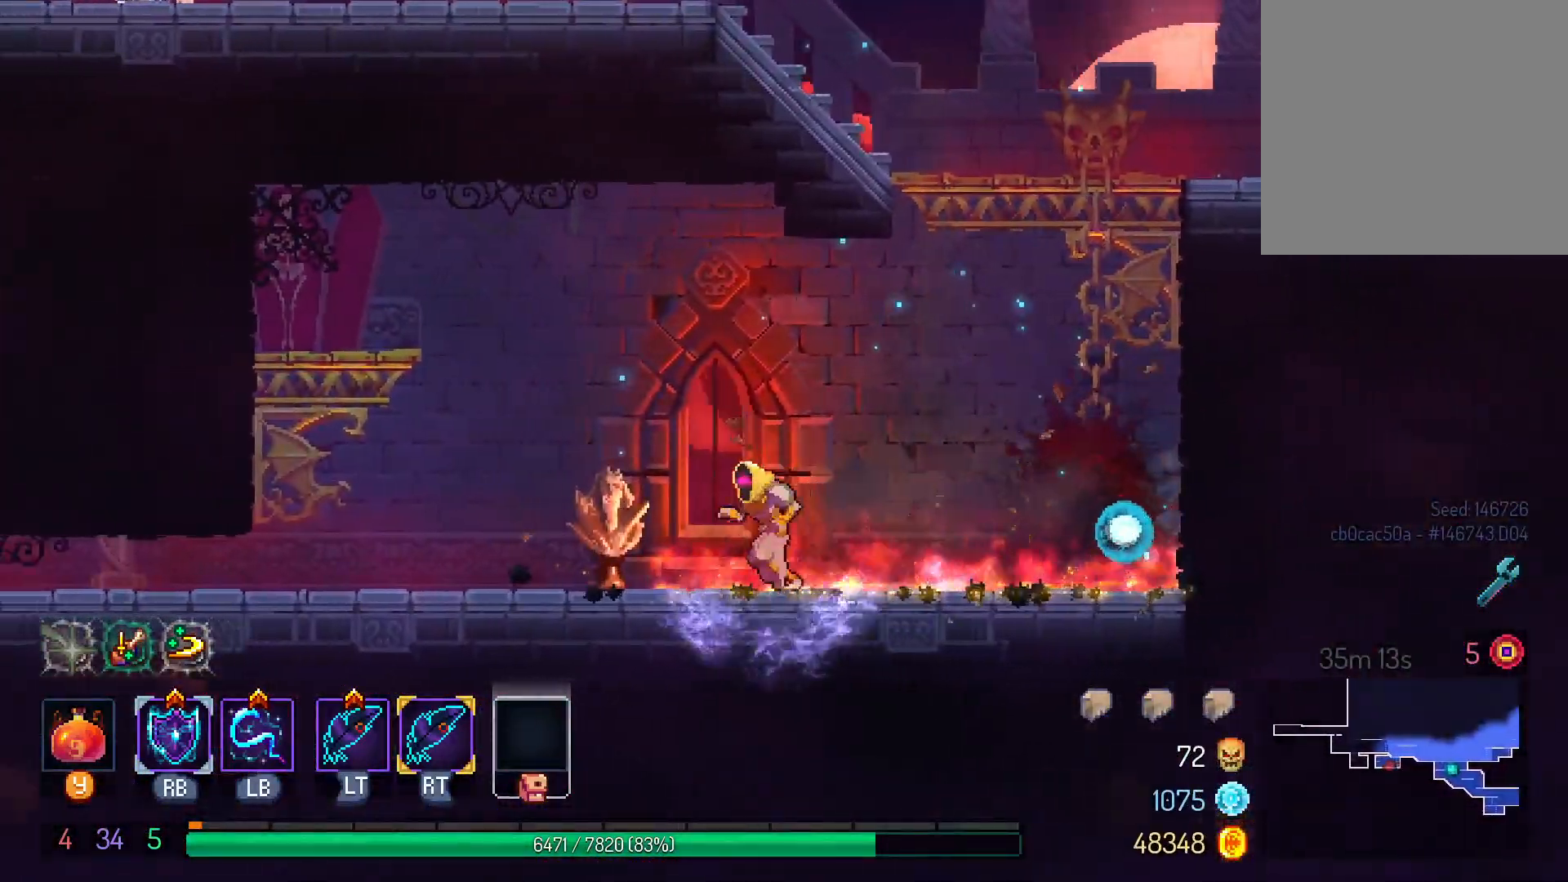
Gameplay with a controller (Xbox layout); each line is a JSON object with the inputs held at the frame after it. "events" lists button and stick changes between this image and that frame as [ms after this image, input, new state], when the widget could be followed in between. Not read: R3.
{"buttons": ["A", "DPAD_LEFT"], "left_stick": "center", "right_stick": "center", "events": [[433, "A", "down"]]}
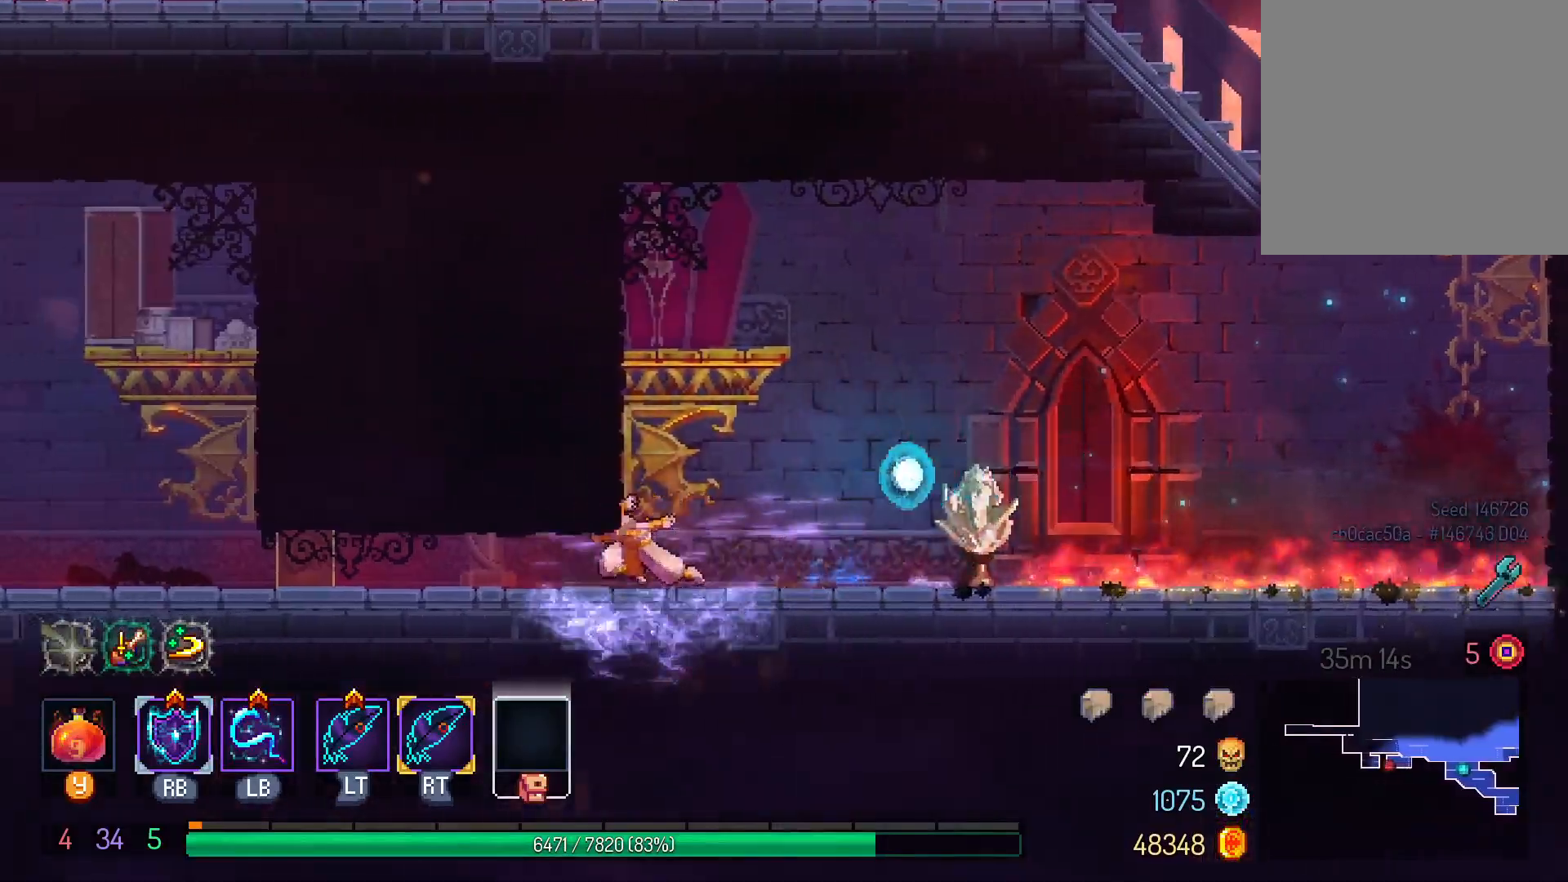
{"buttons": [], "left_stick": "center", "right_stick": "center", "events": [[83, "A", "up"], [383, "DPAD_LEFT", "up"]]}
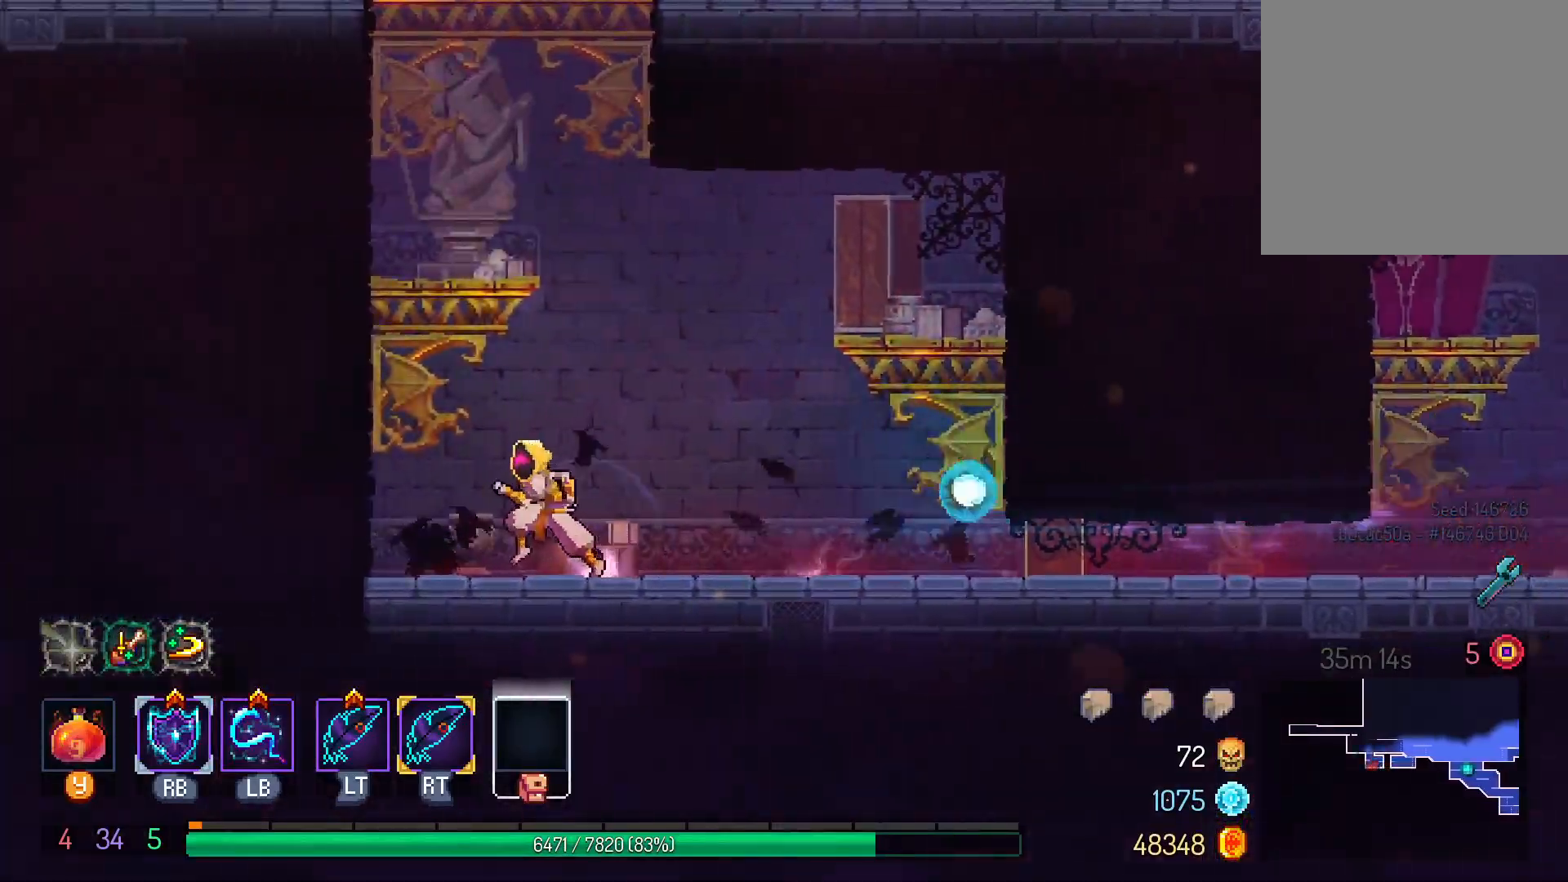
{"buttons": ["B", "DPAD_UP"], "left_stick": "center", "right_stick": "center", "events": [[217, "DPAD_LEFT", "down"], [267, "B", "down"], [333, "DPAD_LEFT", "up"], [367, "B", "up"], [450, "B", "down"], [483, "DPAD_UP", "down"]]}
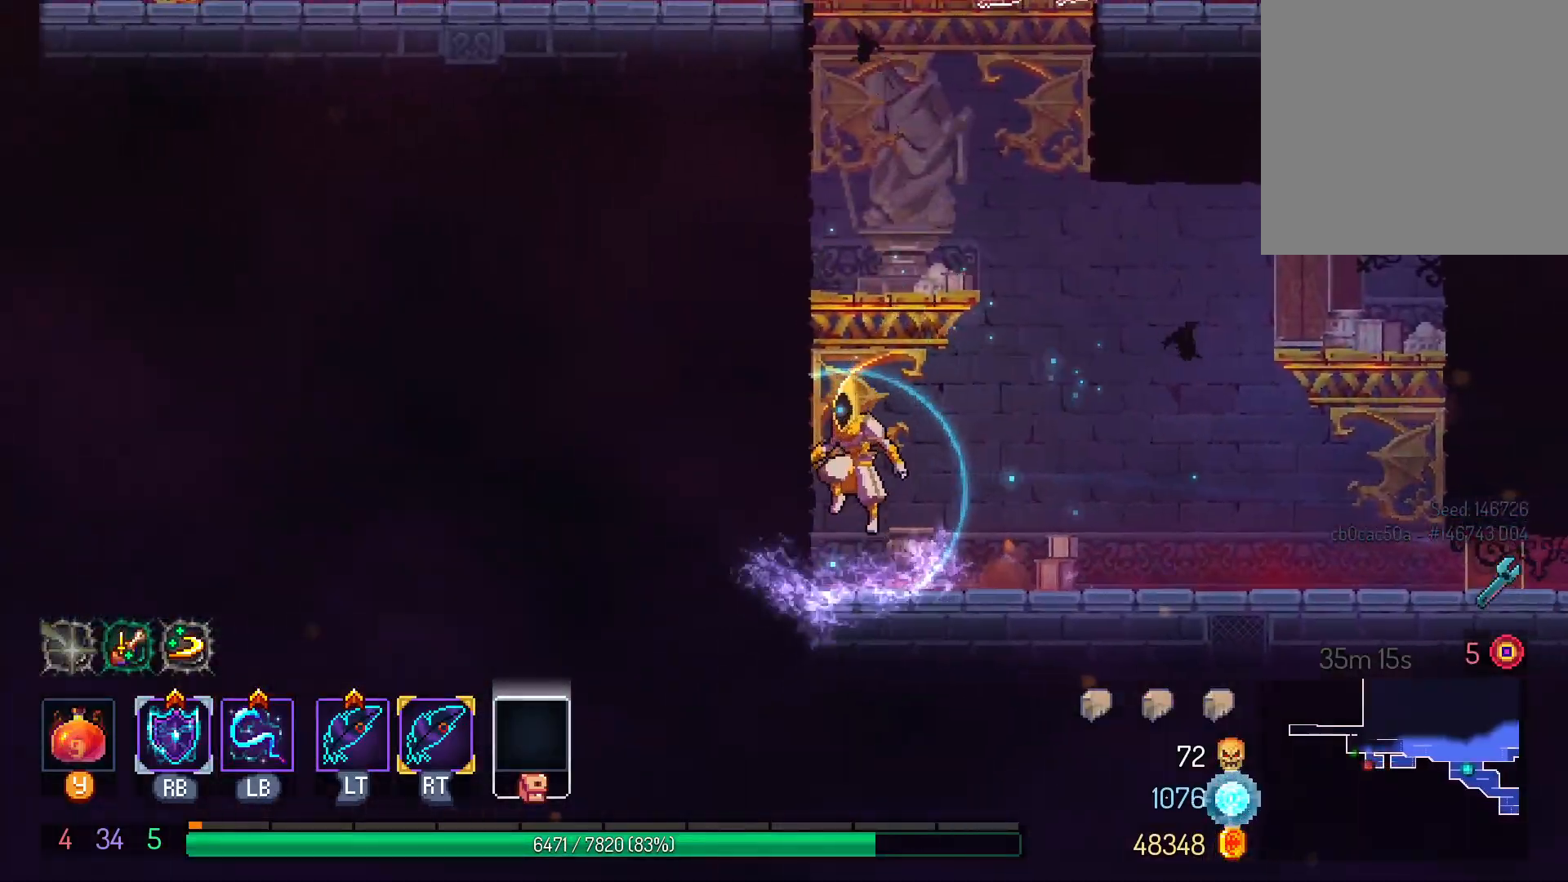
{"buttons": ["DPAD_UP"], "left_stick": "center", "right_stick": "center"}
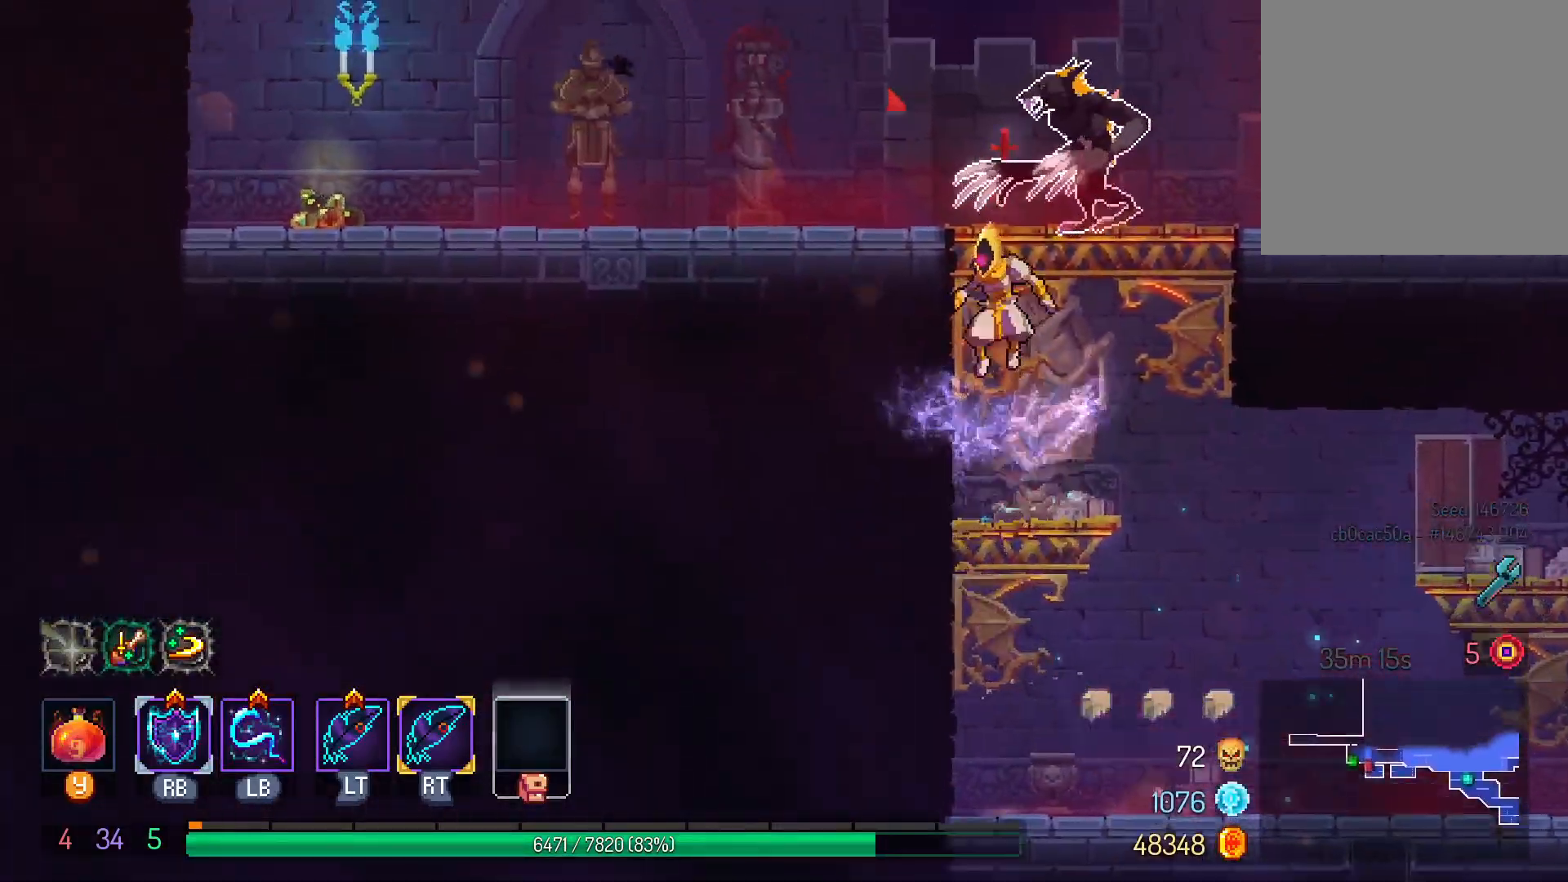
{"buttons": ["DPAD_RIGHT"], "left_stick": "center", "right_stick": "center", "events": [[67, "B", "down"], [167, "B", "up"], [267, "B", "down"], [333, "B", "up"], [383, "DPAD_UP", "up"], [400, "DPAD_RIGHT", "down"]]}
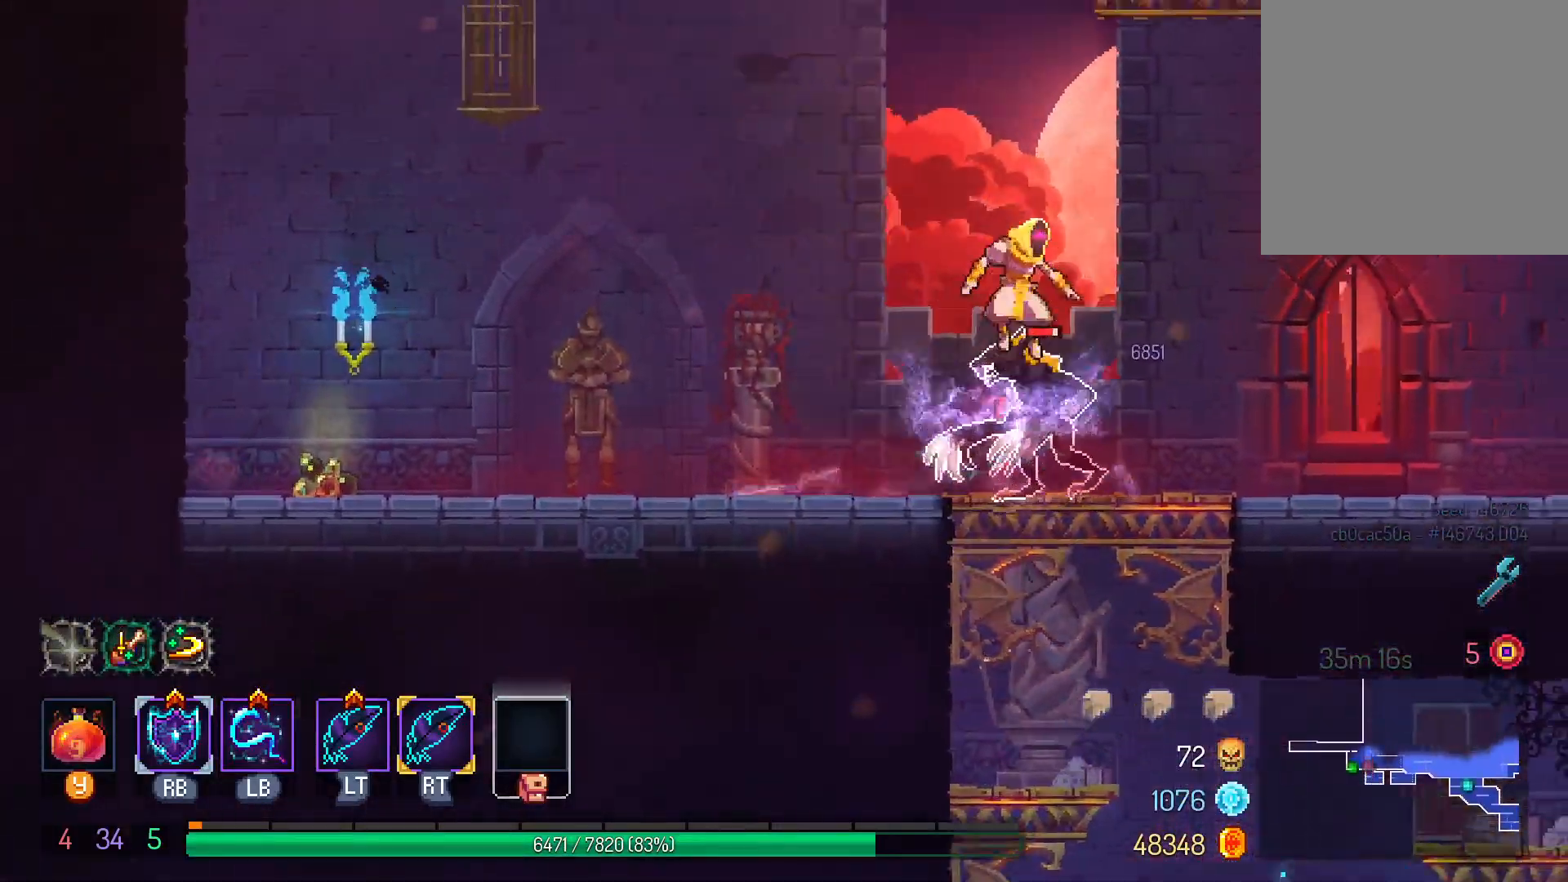
{"buttons": [], "left_stick": "center", "right_stick": "center", "events": [[183, "DPAD_RIGHT", "up"], [217, "DPAD_LEFT", "down"], [233, "L1", "down"], [400, "DPAD_LEFT", "up"], [400, "L1", "up"]]}